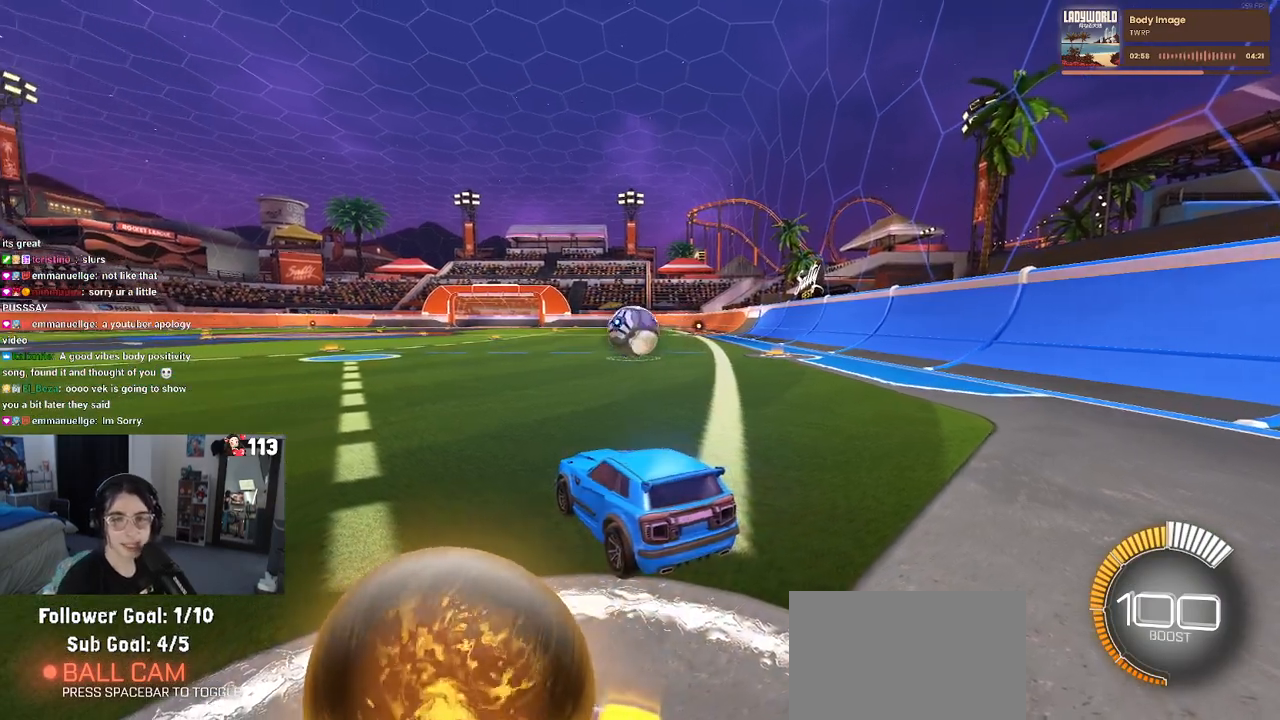
Gameplay with a controller (PlayStation layout); each line is a JSON object with the inputs held at the frame after it. "events" lists button and stick changes between this image and that frame as [ms after this image, input, new state], when the widget could be followed in between.
{"buttons": ["R2"], "left_stick": "center", "right_stick": "center", "events": [[283, "R2", "down"]]}
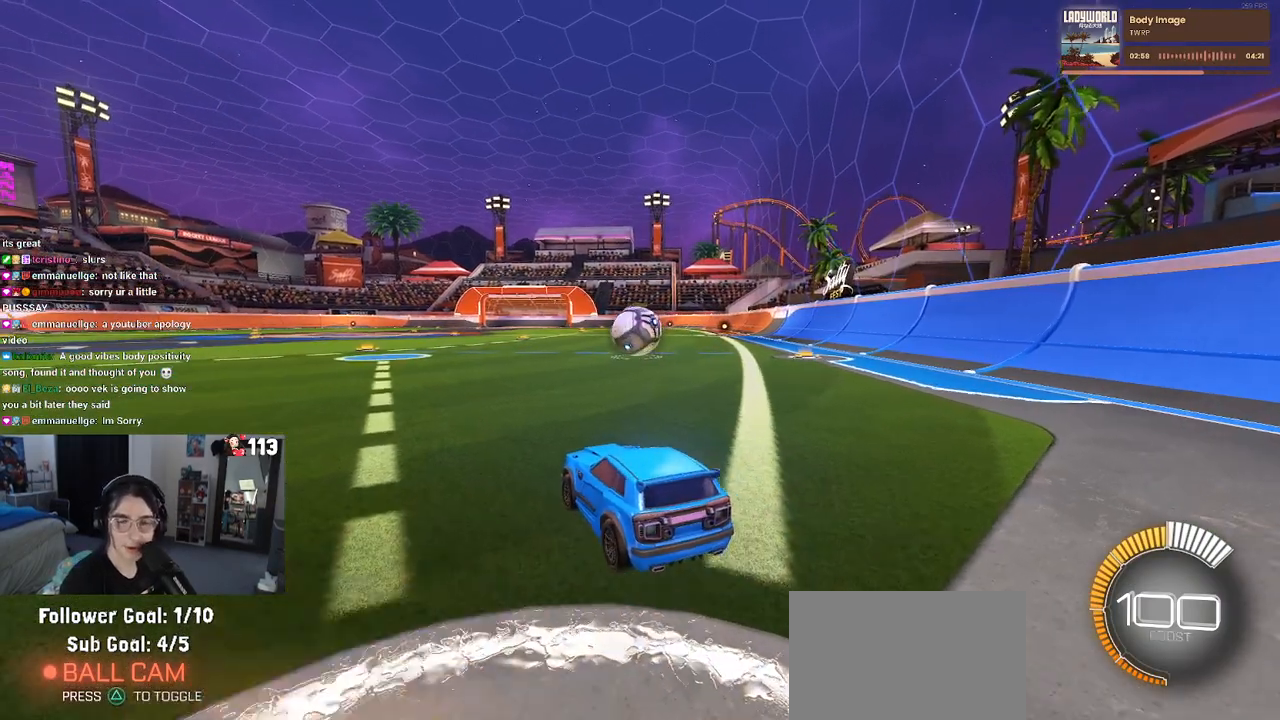
{"buttons": ["R2"], "left_stick": "center", "right_stick": "center", "events": []}
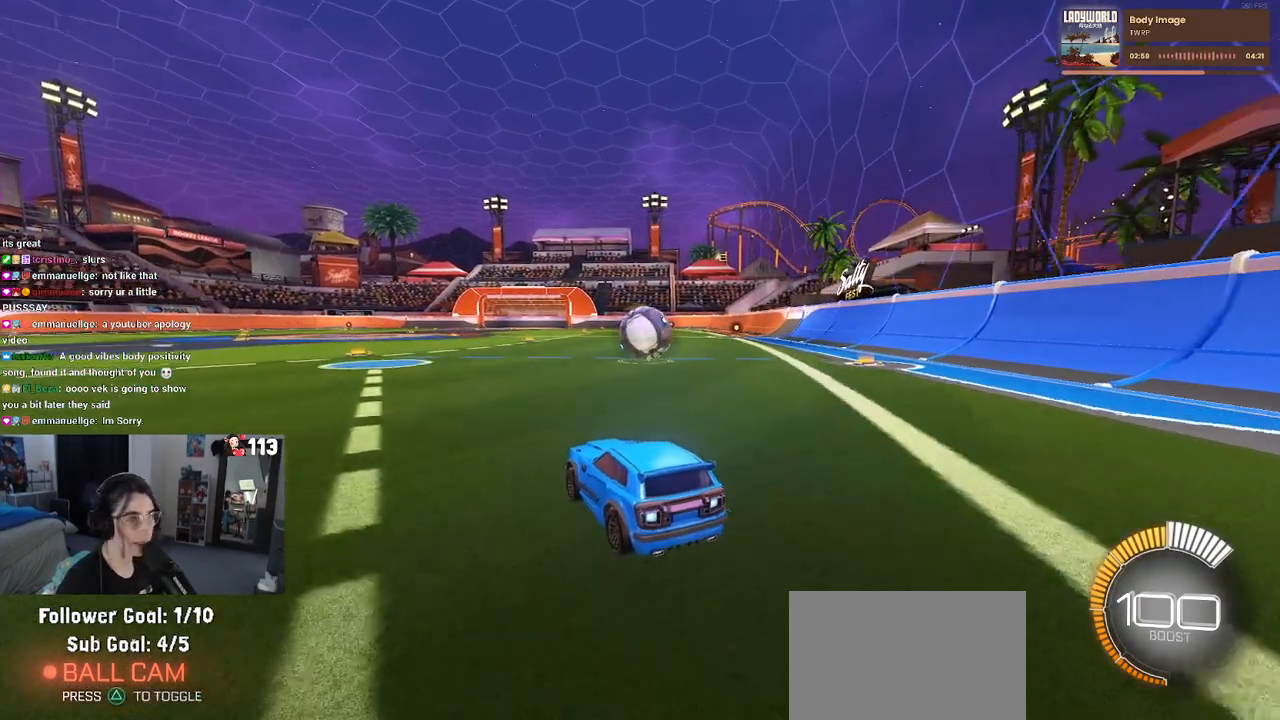
{"buttons": ["CROSS", "R1", "R2"], "left_stick": "up-left", "right_stick": "center", "events": [[50, "left_stick", "right"], [283, "R1", "down"], [317, "CROSS", "down"], [383, "left_stick", "up-left"], [433, "CROSS", "up"], [500, "CROSS", "down"]]}
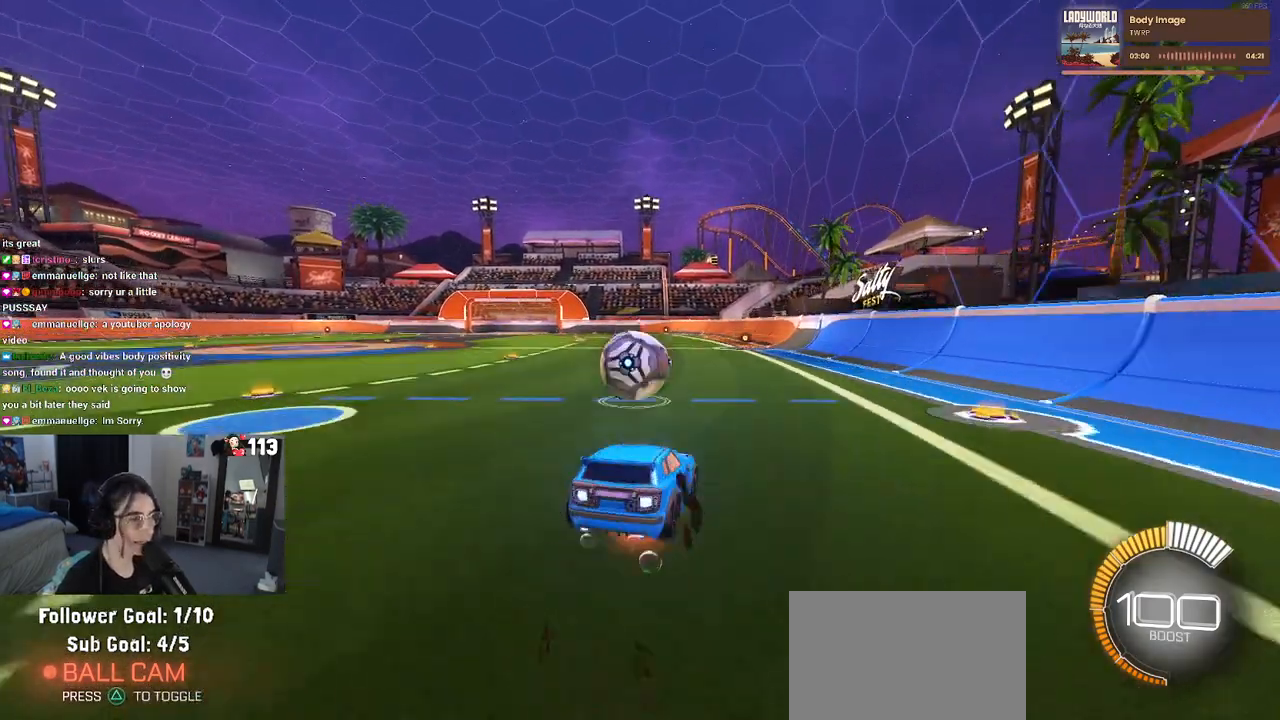
{"buttons": ["SQUARE", "R2"], "left_stick": "down-left", "right_stick": "center", "events": [[67, "left_stick", "down"], [83, "SQUARE", "down"], [100, "CROSS", "up"], [317, "R1", "up"], [383, "left_stick", "down-left"]]}
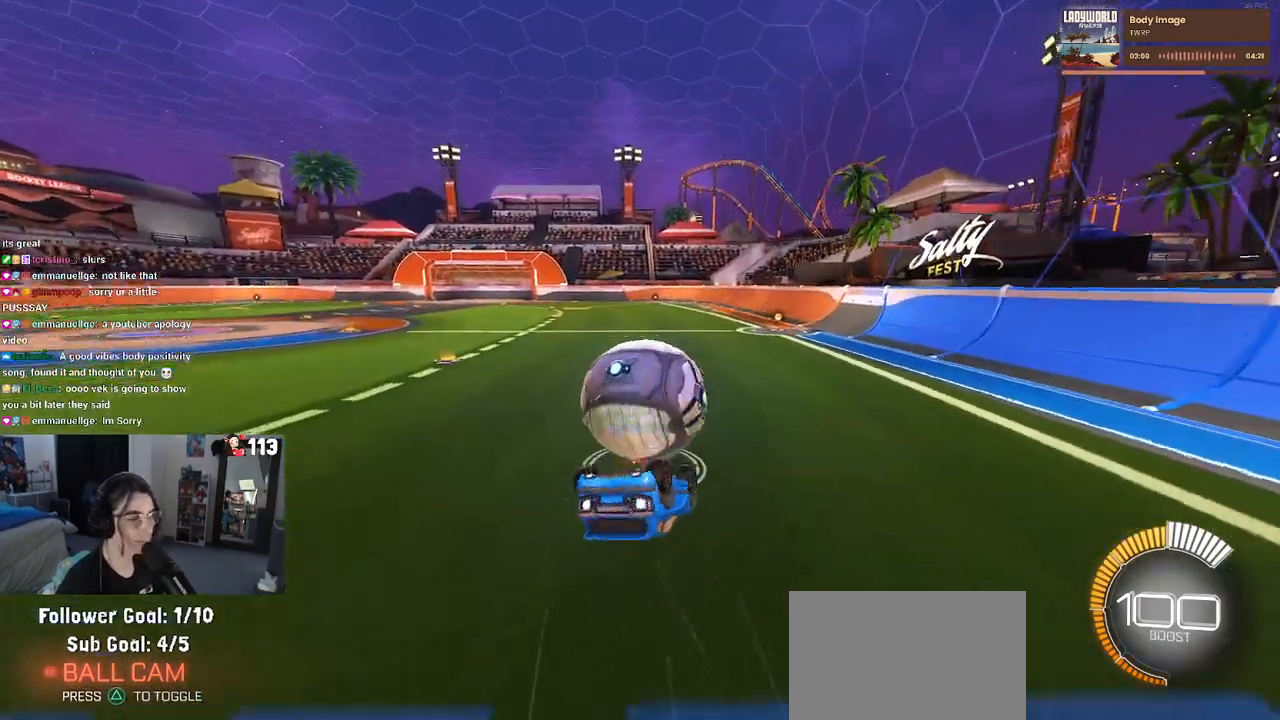
{"buttons": ["SQUARE", "R2"], "left_stick": "center", "right_stick": "center", "events": [[350, "left_stick", "center"]]}
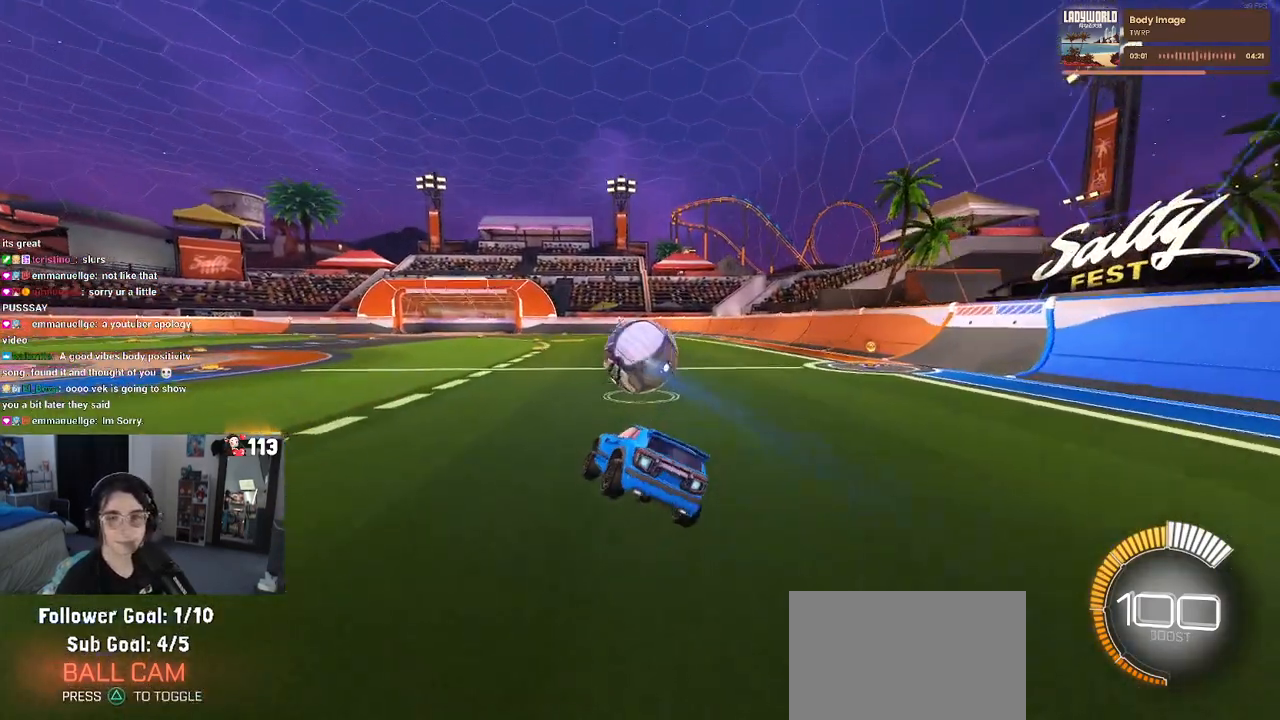
{"buttons": ["SQUARE", "R2"], "left_stick": "up-right", "right_stick": "center", "events": [[133, "left_stick", "left"], [367, "CROSS", "down"], [417, "left_stick", "up-right"], [450, "CROSS", "up"]]}
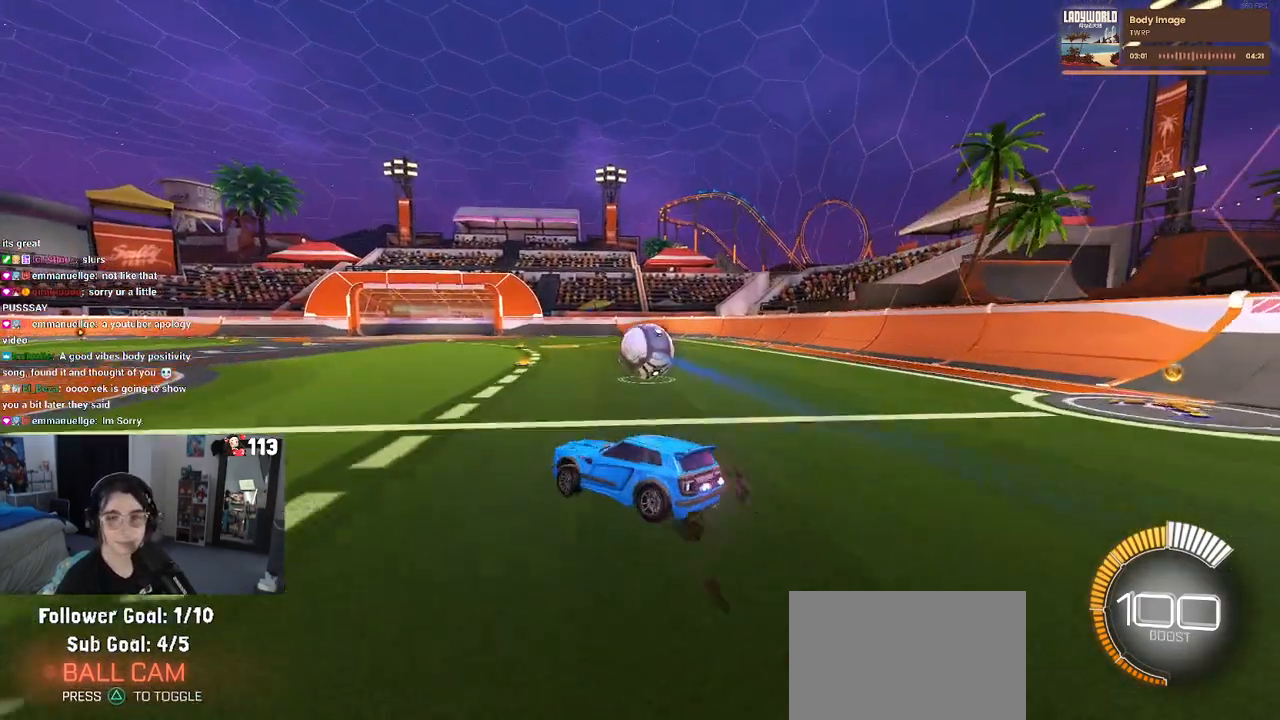
{"buttons": ["SQUARE", "R2"], "left_stick": "down", "right_stick": "center", "events": [[50, "CROSS", "down"], [150, "CROSS", "up"], [167, "left_stick", "down"]]}
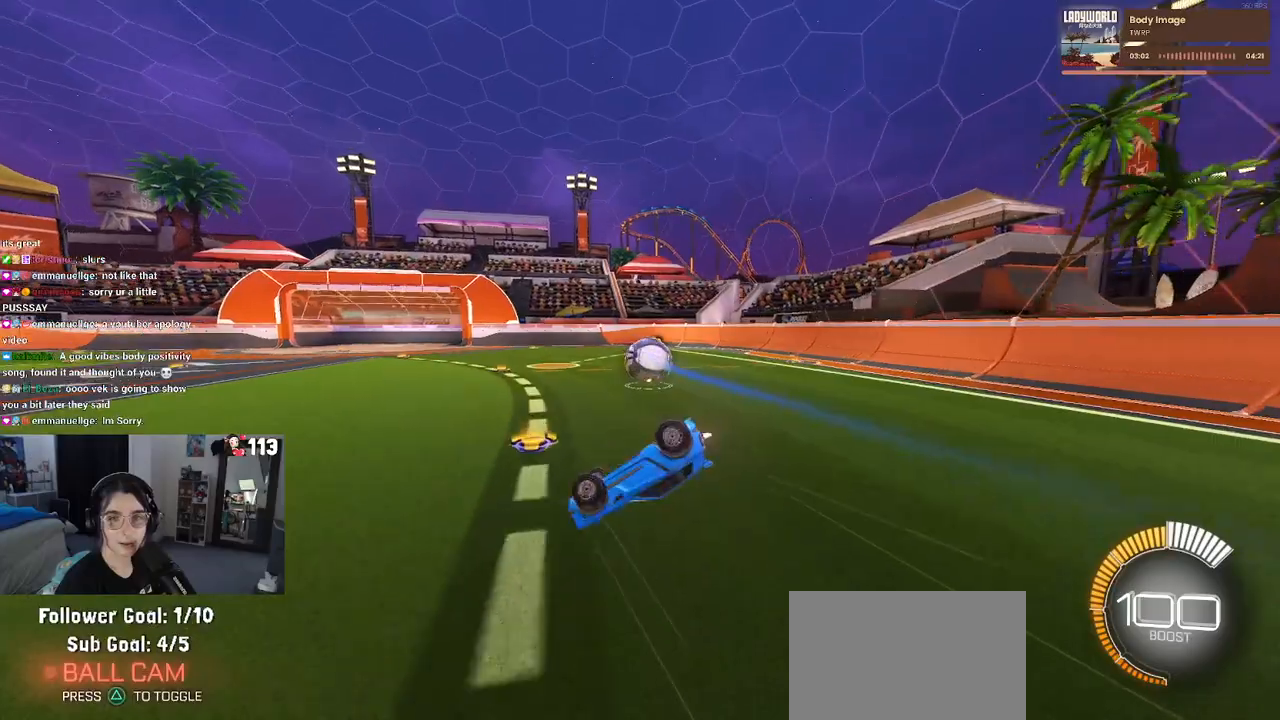
{"buttons": ["SQUARE"], "left_stick": "center", "right_stick": "center", "events": [[83, "left_stick", "down-right"], [117, "R2", "up"], [267, "left_stick", "right"], [500, "left_stick", "center"]]}
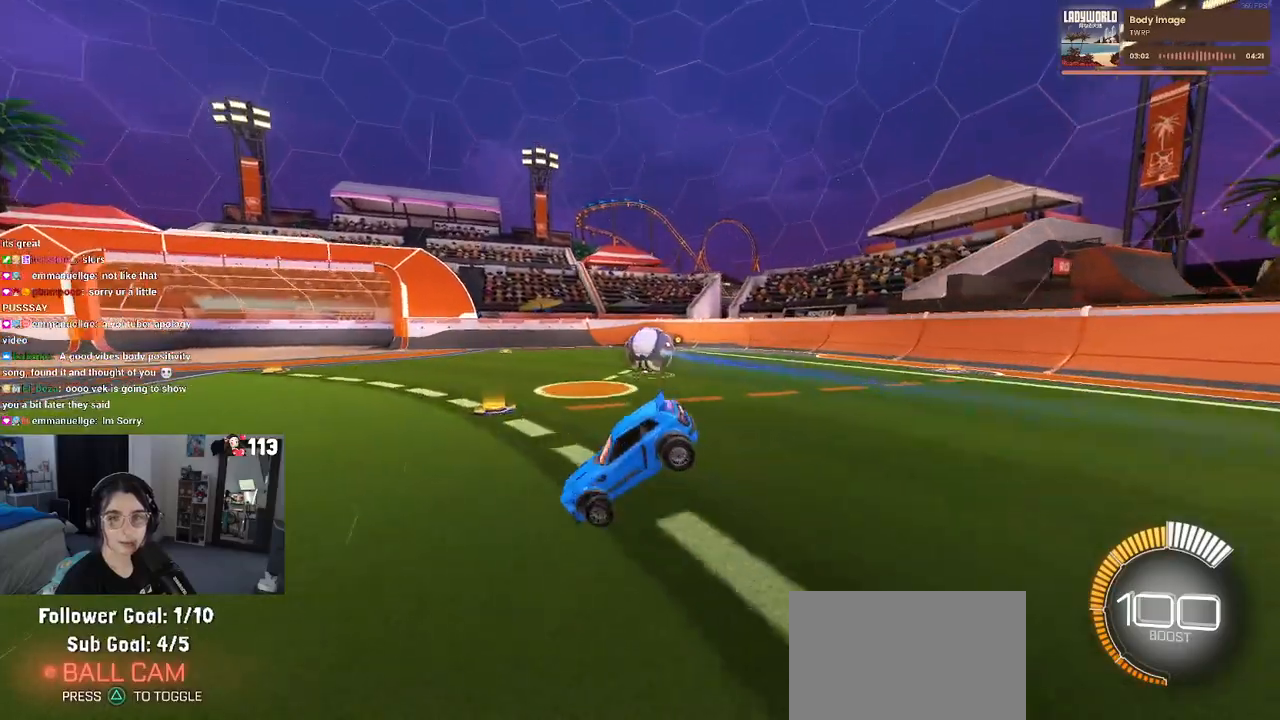
{"buttons": ["R2"], "left_stick": "right", "right_stick": "center", "events": [[83, "SQUARE", "up"], [100, "left_stick", "right"], [450, "R2", "down"]]}
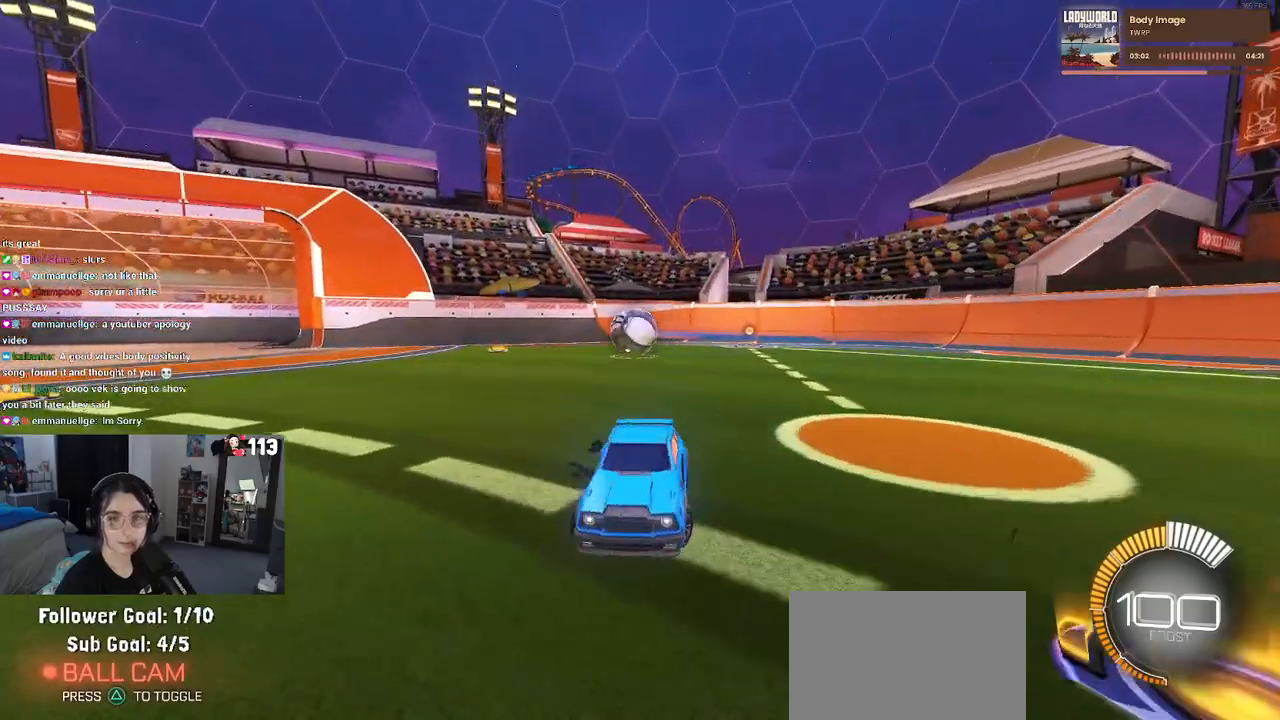
{"buttons": ["R2"], "left_stick": "right", "right_stick": "center", "events": [[117, "left_stick", "center"], [233, "left_stick", "left"], [400, "left_stick", "center"], [450, "left_stick", "right"]]}
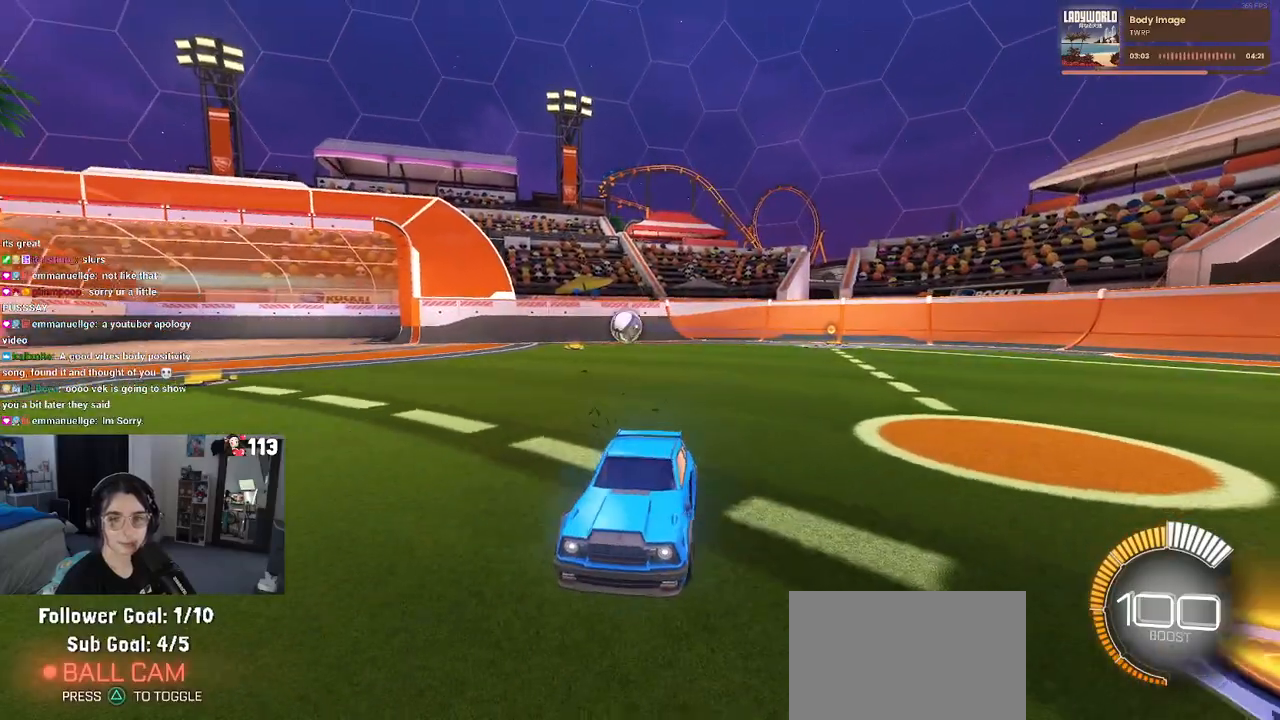
{"buttons": ["R2"], "left_stick": "right", "right_stick": "center", "events": [[183, "SQUARE", "down"], [333, "SQUARE", "up"]]}
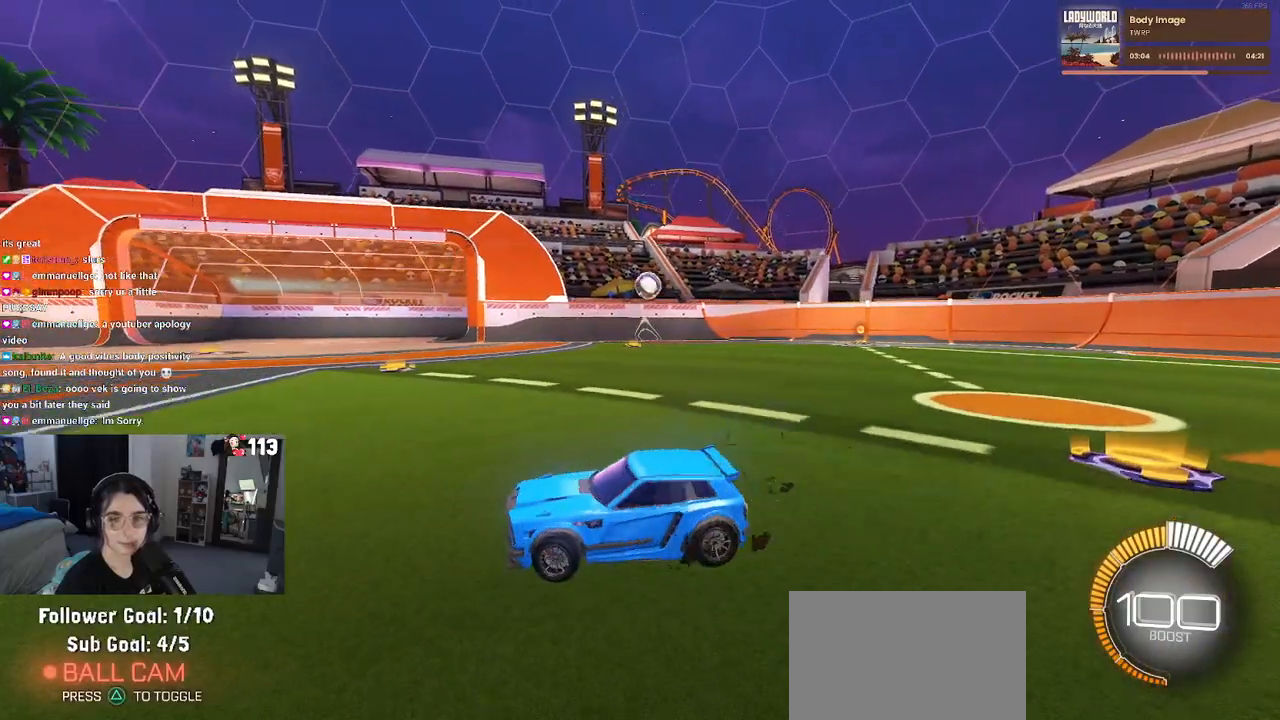
{"buttons": ["R2"], "left_stick": "right", "right_stick": "center", "events": []}
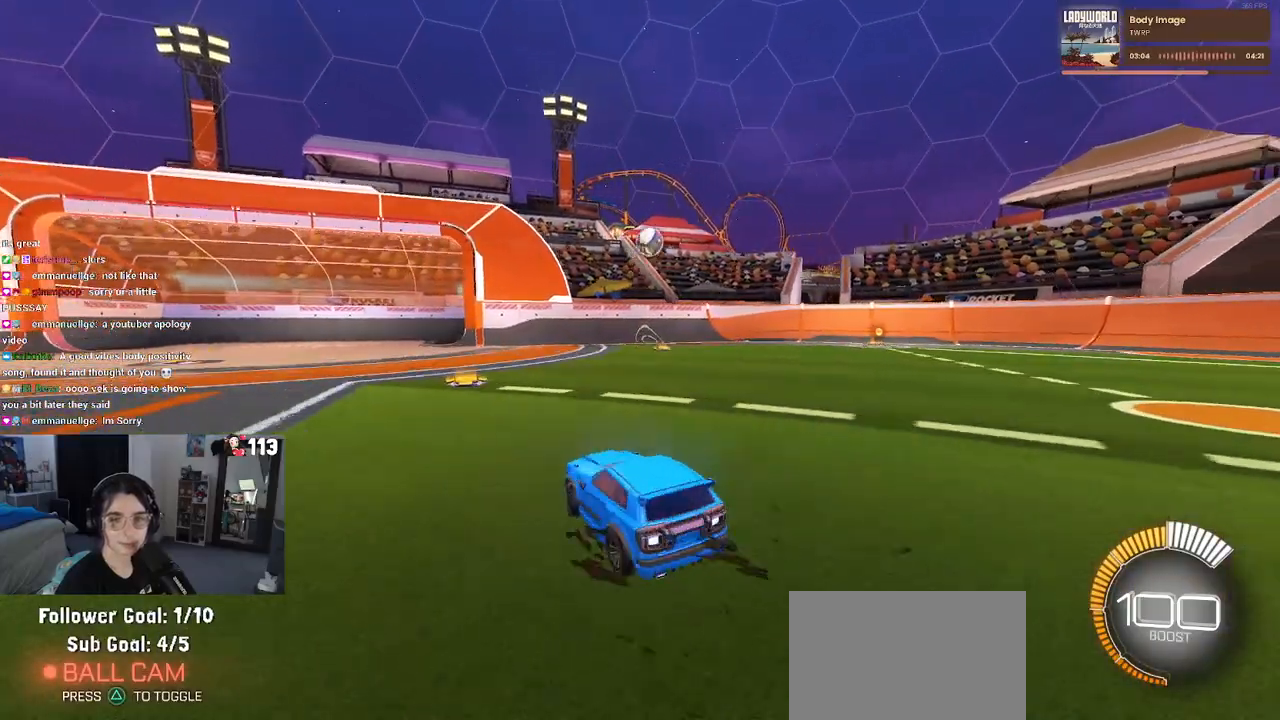
{"buttons": ["R2"], "left_stick": "down-right", "right_stick": "center", "events": [[233, "left_stick", "center"], [300, "left_stick", "left"], [417, "left_stick", "down"], [467, "left_stick", "down-right"]]}
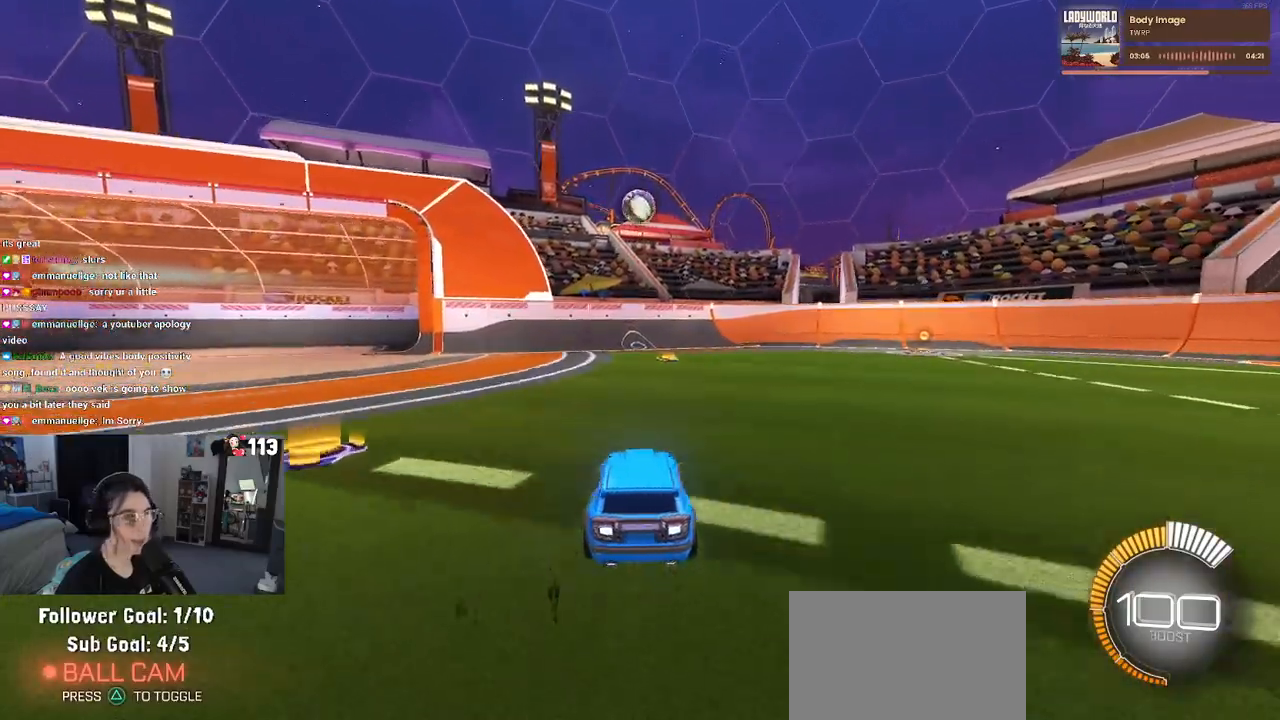
{"buttons": ["R2"], "left_stick": "down-left", "right_stick": "center", "events": [[83, "left_stick", "center"], [250, "CROSS", "down"], [250, "left_stick", "down"], [350, "left_stick", "down-left"], [367, "CROSS", "up"]]}
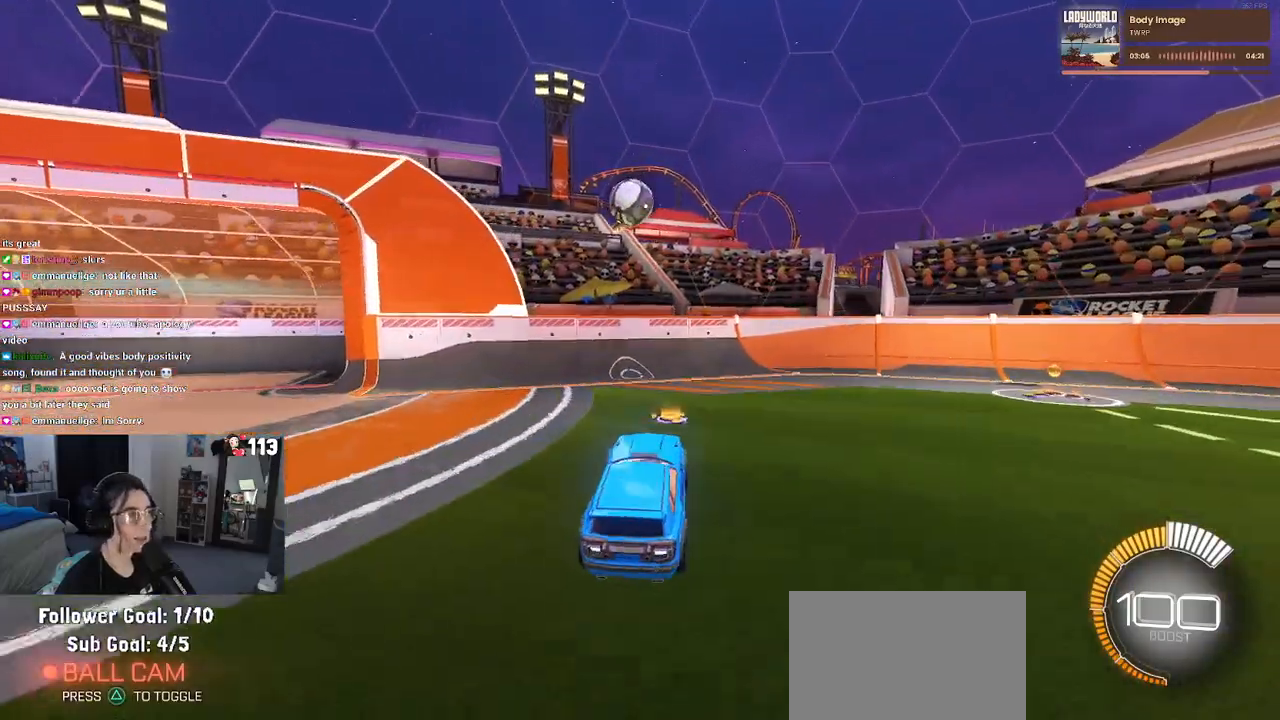
{"buttons": ["R1", "R2"], "left_stick": "center", "right_stick": "center", "events": [[50, "left_stick", "up-left"], [117, "CROSS", "down"], [250, "CROSS", "up"], [250, "left_stick", "down"], [400, "left_stick", "center"], [433, "R1", "down"]]}
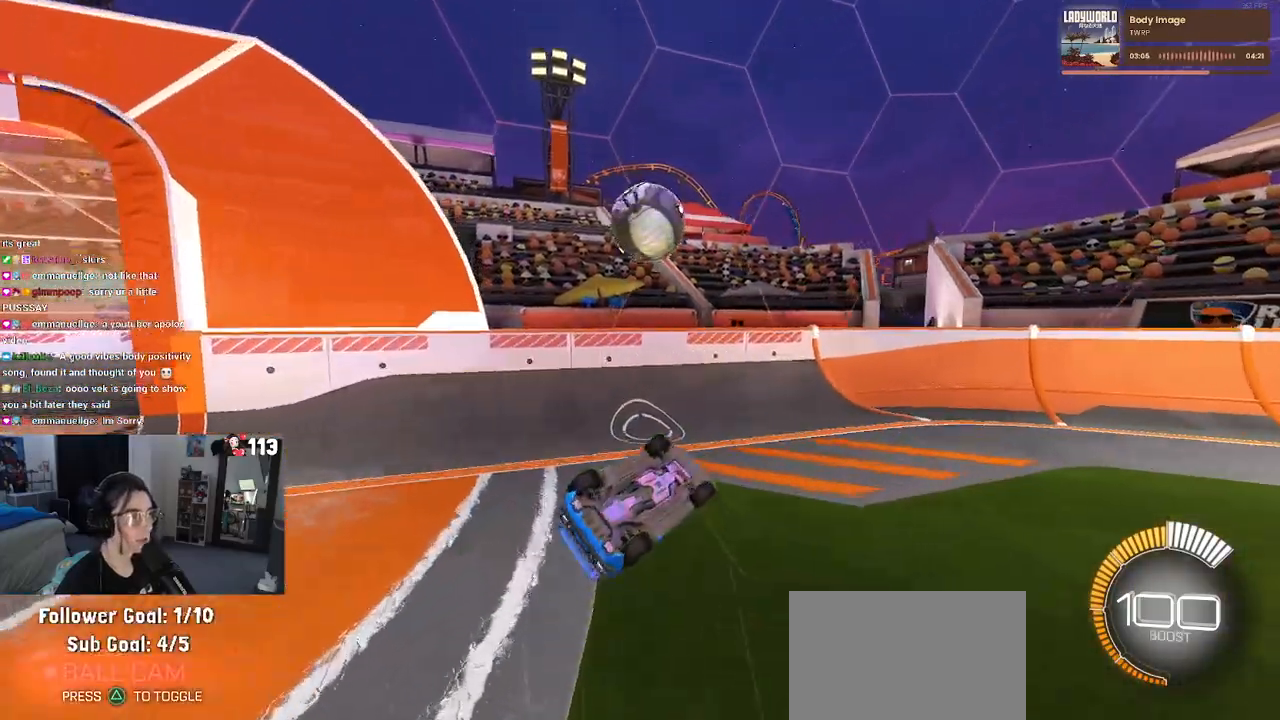
{"buttons": ["R1", "R2"], "left_stick": "left", "right_stick": "center", "events": [[17, "left_stick", "down"], [233, "L1", "down"], [317, "left_stick", "center"], [417, "L1", "up"], [483, "left_stick", "left"]]}
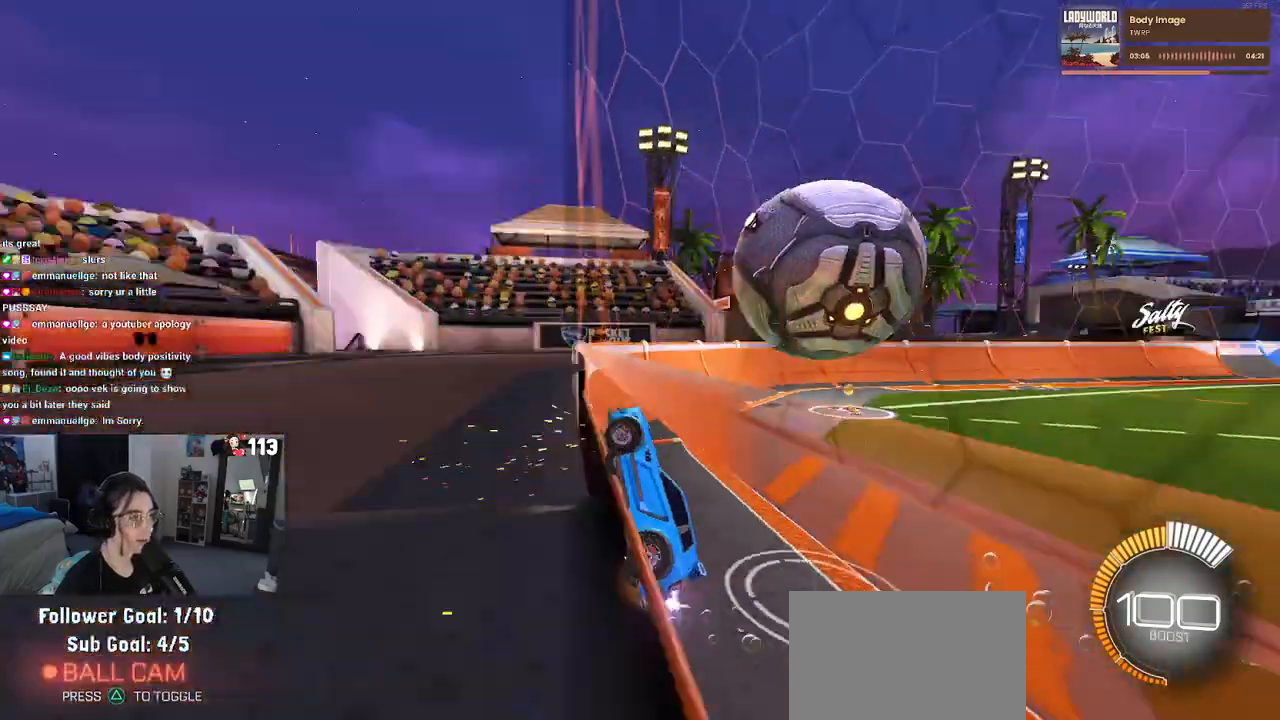
{"buttons": ["SQUARE", "R2"], "left_stick": "right", "right_stick": "center", "events": [[133, "R1", "up"], [133, "left_stick", "center"], [217, "left_stick", "right"], [400, "SQUARE", "down"]]}
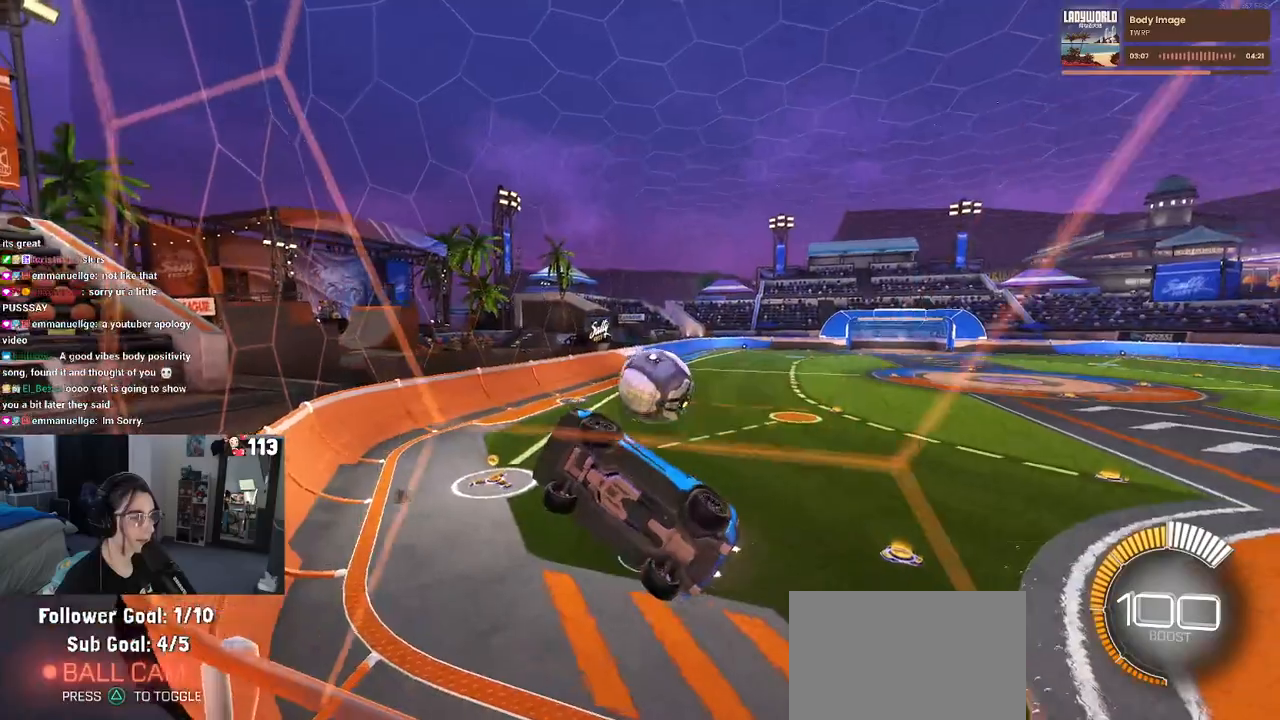
{"buttons": ["R2"], "left_stick": "right", "right_stick": "center", "events": [[50, "SQUARE", "up"]]}
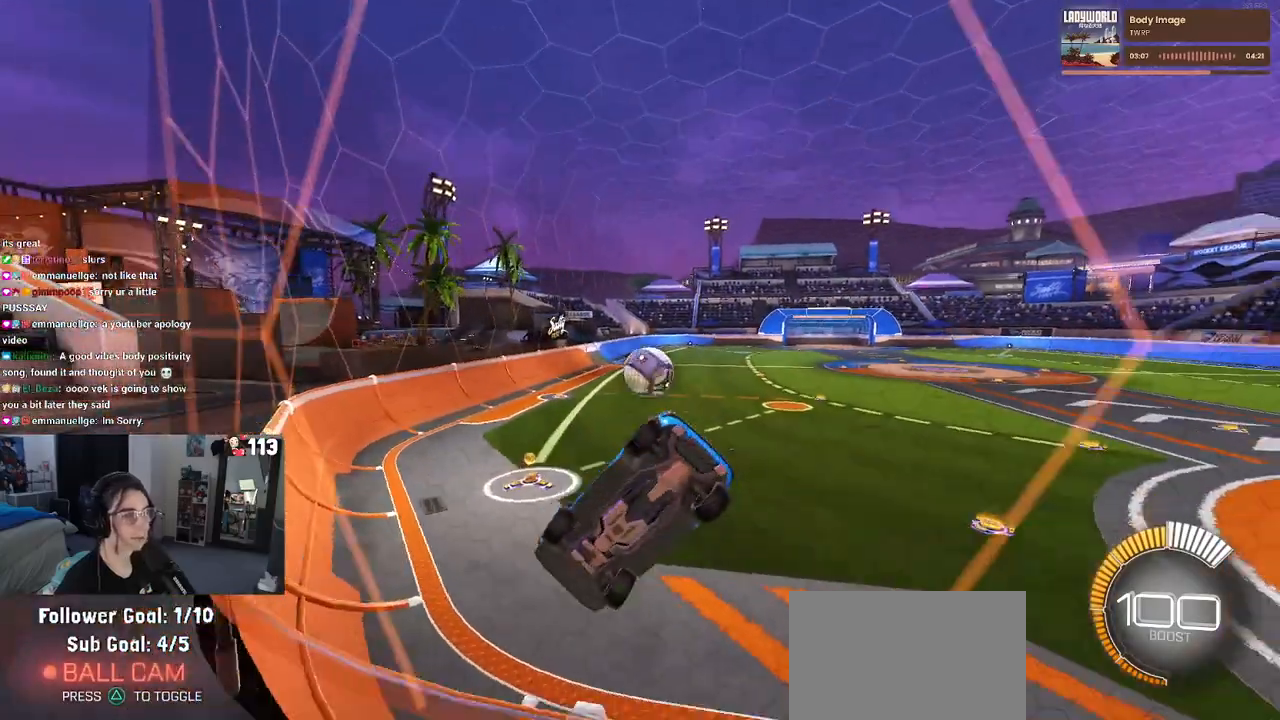
{"buttons": ["R1", "R2"], "left_stick": "right", "right_stick": "center", "events": [[50, "R1", "down"], [83, "left_stick", "center"], [417, "left_stick", "right"]]}
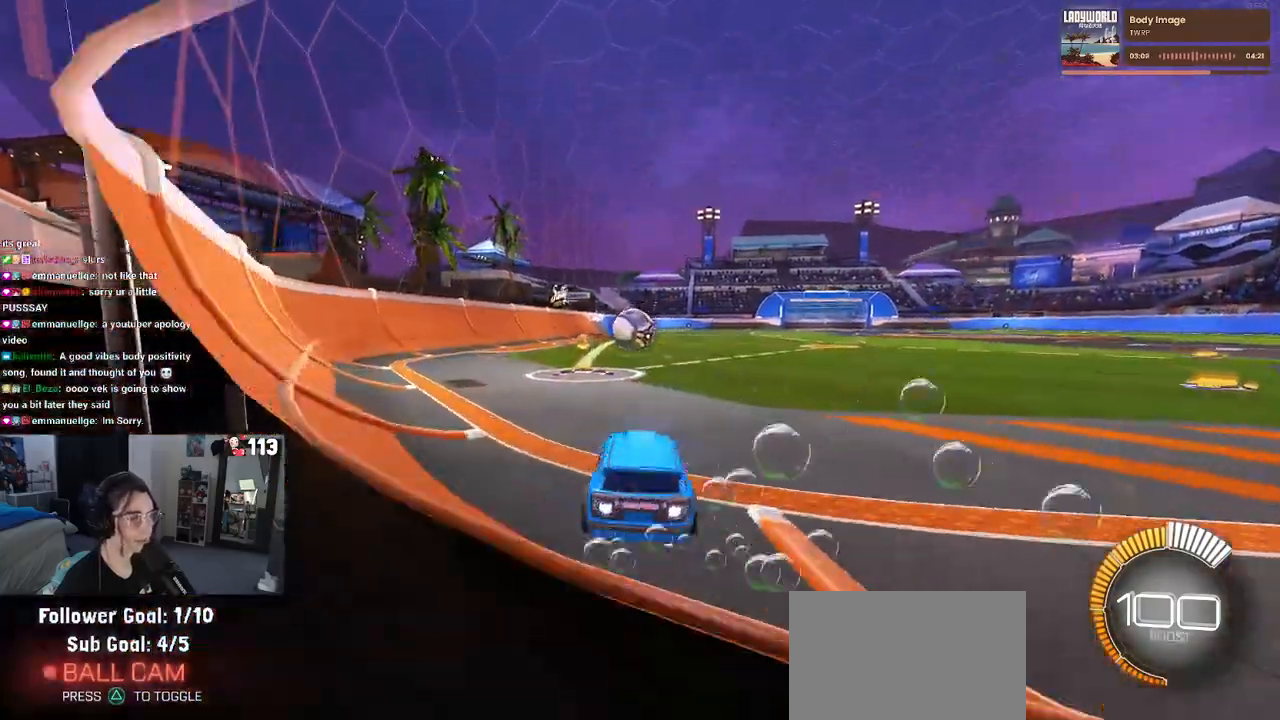
{"buttons": ["R2"], "left_stick": "down", "right_stick": "center", "events": [[100, "CROSS", "down"], [117, "left_stick", "up-left"], [200, "CROSS", "up"], [283, "CROSS", "down"], [300, "left_stick", "down-left"], [350, "left_stick", "down"], [400, "R1", "up"], [450, "CROSS", "up"]]}
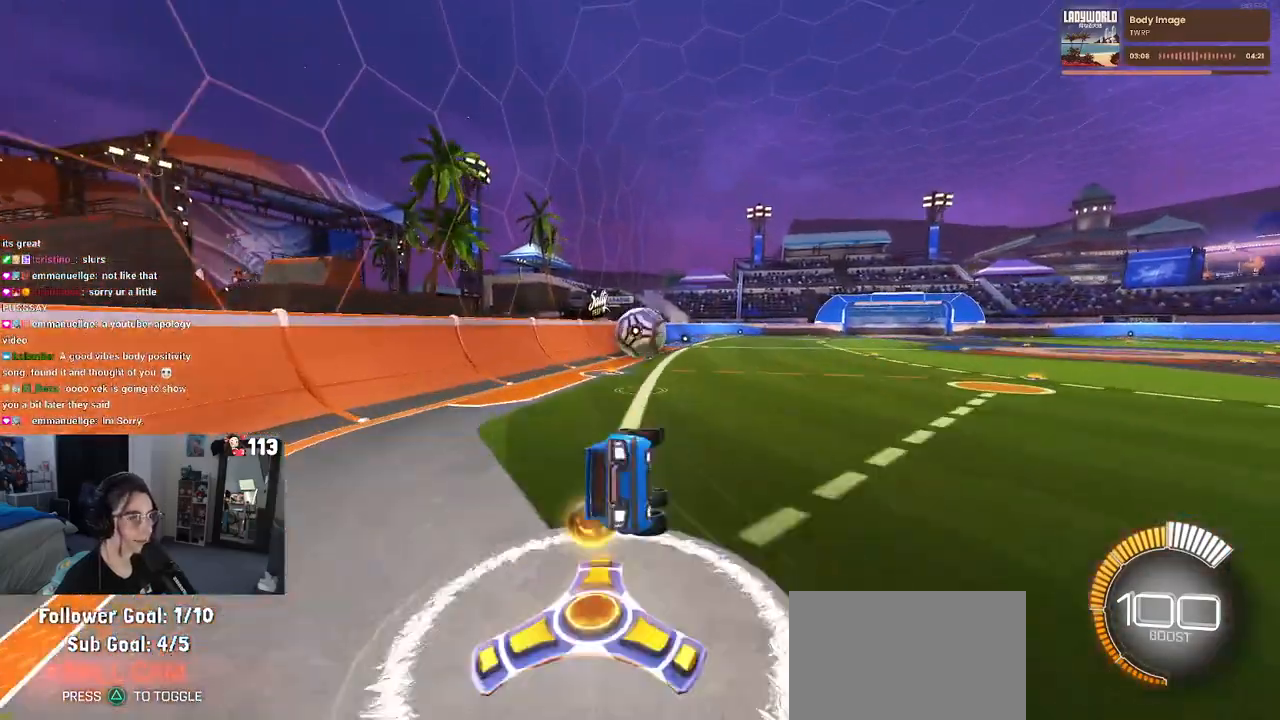
{"buttons": ["R2"], "left_stick": "center", "right_stick": "center", "events": [[100, "left_stick", "center"], [150, "left_stick", "left"], [350, "SQUARE", "down"], [350, "left_stick", "down"], [433, "SQUARE", "up"], [433, "left_stick", "center"]]}
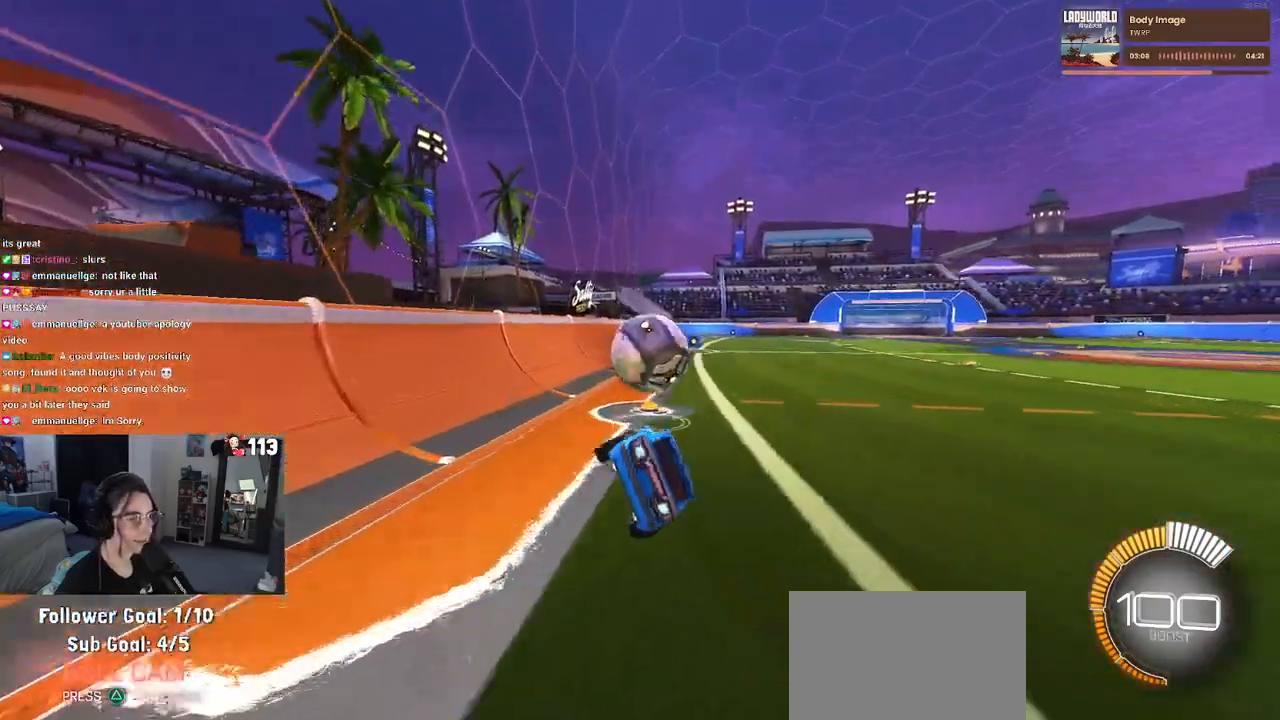
{"buttons": ["R2"], "left_stick": "left", "right_stick": "center", "events": [[67, "TRIANGLE", "down"], [150, "left_stick", "right"], [167, "TRIANGLE", "up"], [350, "left_stick", "center"], [417, "left_stick", "left"]]}
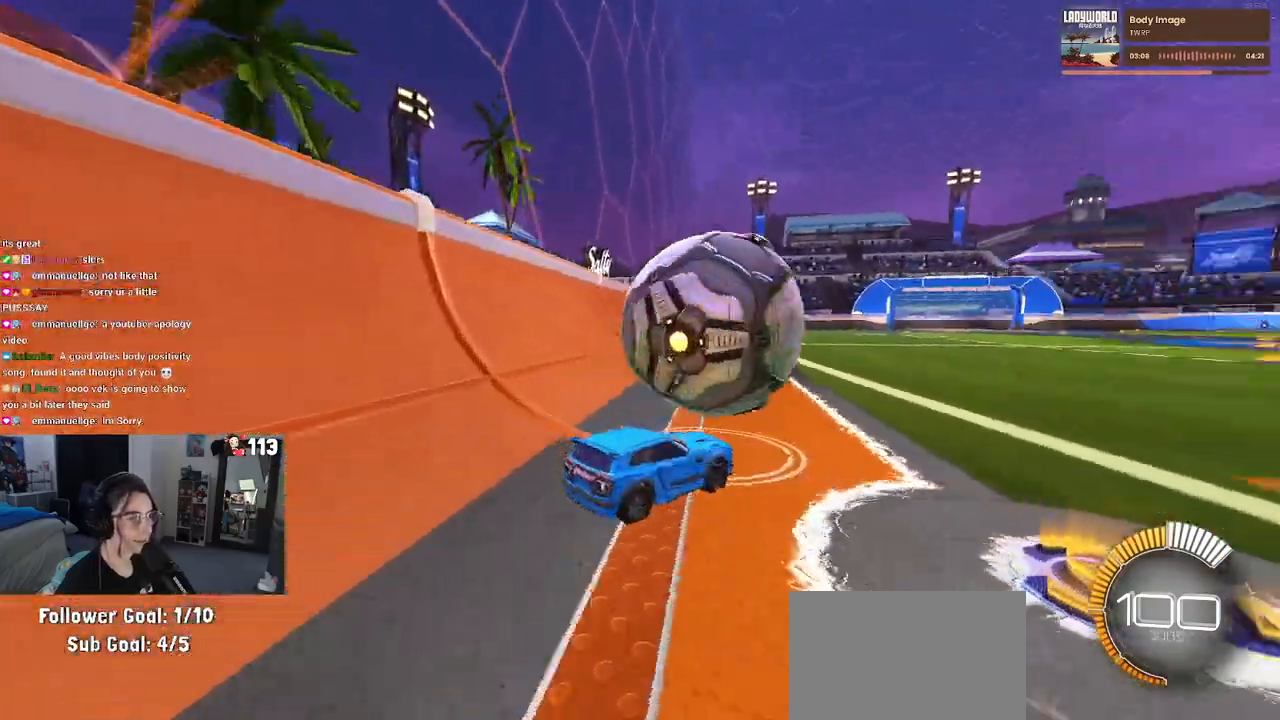
{"buttons": ["R2"], "left_stick": "center", "right_stick": "center", "events": [[467, "left_stick", "center"]]}
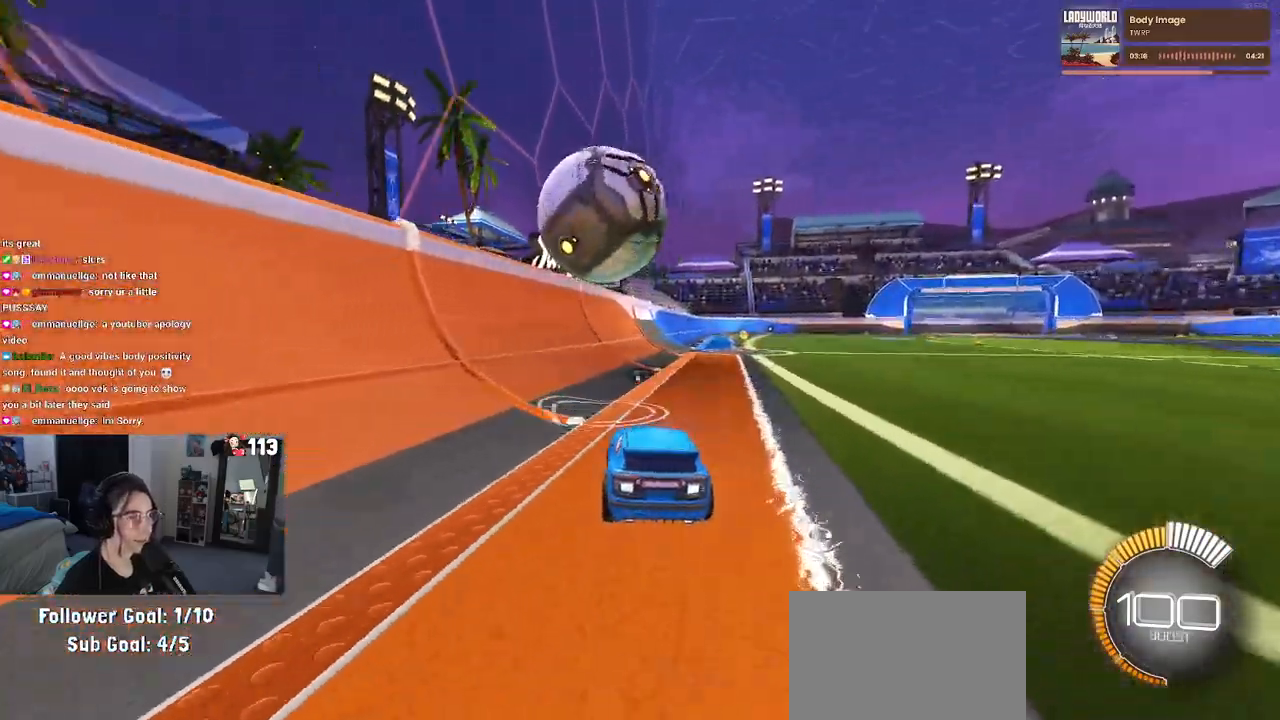
{"buttons": ["R1", "R2"], "left_stick": "center", "right_stick": "center", "events": [[267, "R1", "down"]]}
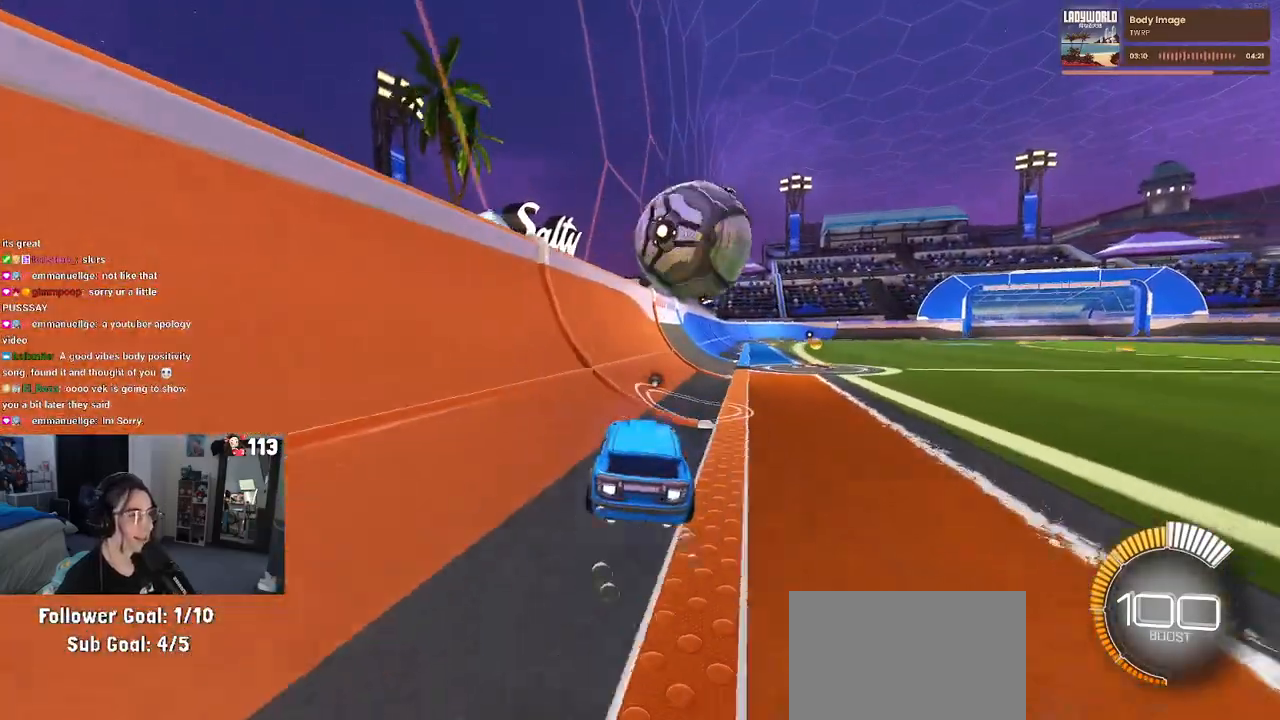
{"buttons": ["R1", "R2"], "left_stick": "down-right", "right_stick": "center", "events": [[67, "left_stick", "up-right"], [100, "CROSS", "down"], [183, "CROSS", "up"], [233, "CROSS", "down"], [267, "left_stick", "down-right"], [417, "CROSS", "up"]]}
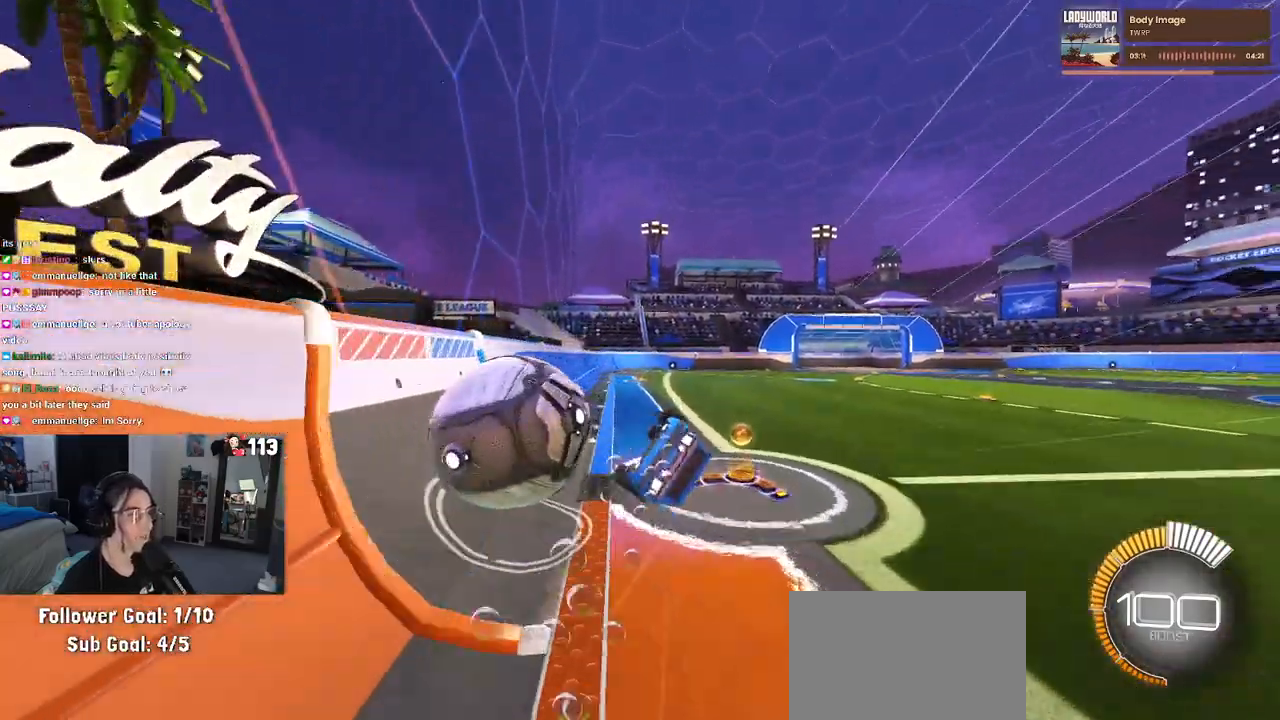
{"buttons": ["R2"], "left_stick": "down", "right_stick": "center", "events": [[100, "SQUARE", "down"], [483, "R1", "up"], [483, "SQUARE", "up"], [483, "left_stick", "down"]]}
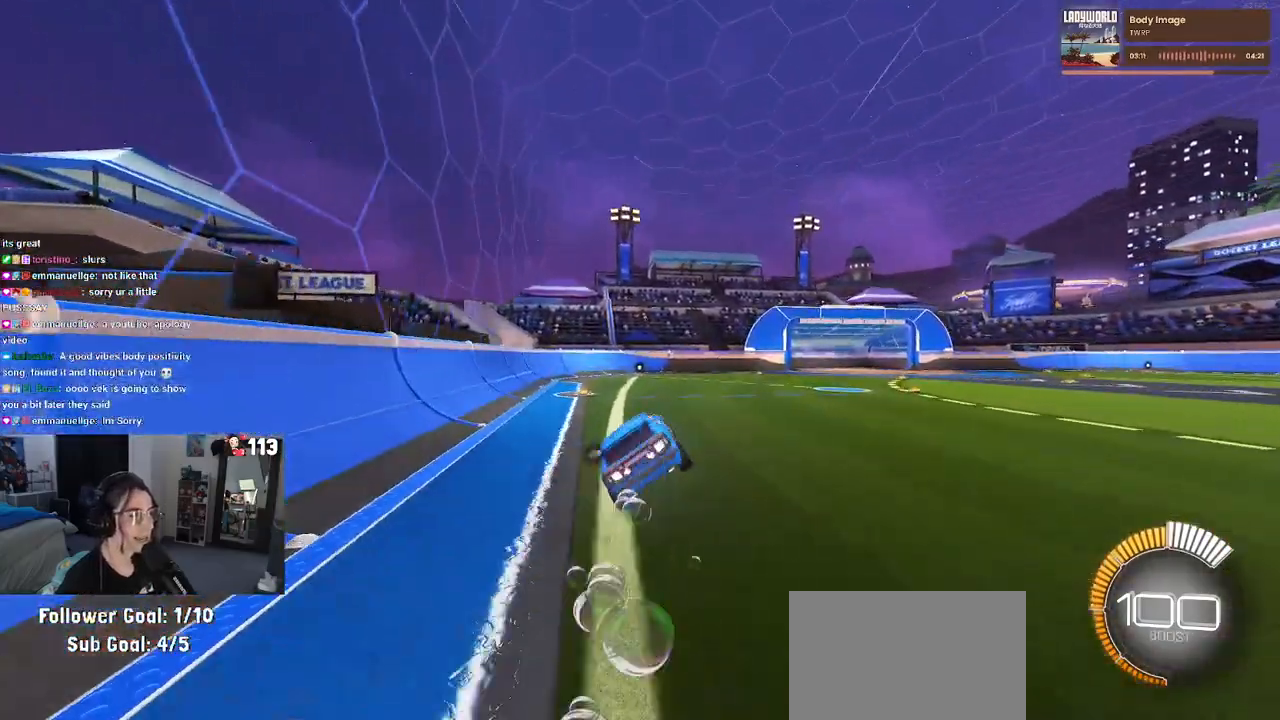
{"buttons": ["R2"], "left_stick": "left", "right_stick": "center", "events": [[50, "left_stick", "down-left"], [167, "TRIANGLE", "down"], [317, "TRIANGLE", "up"], [317, "left_stick", "left"]]}
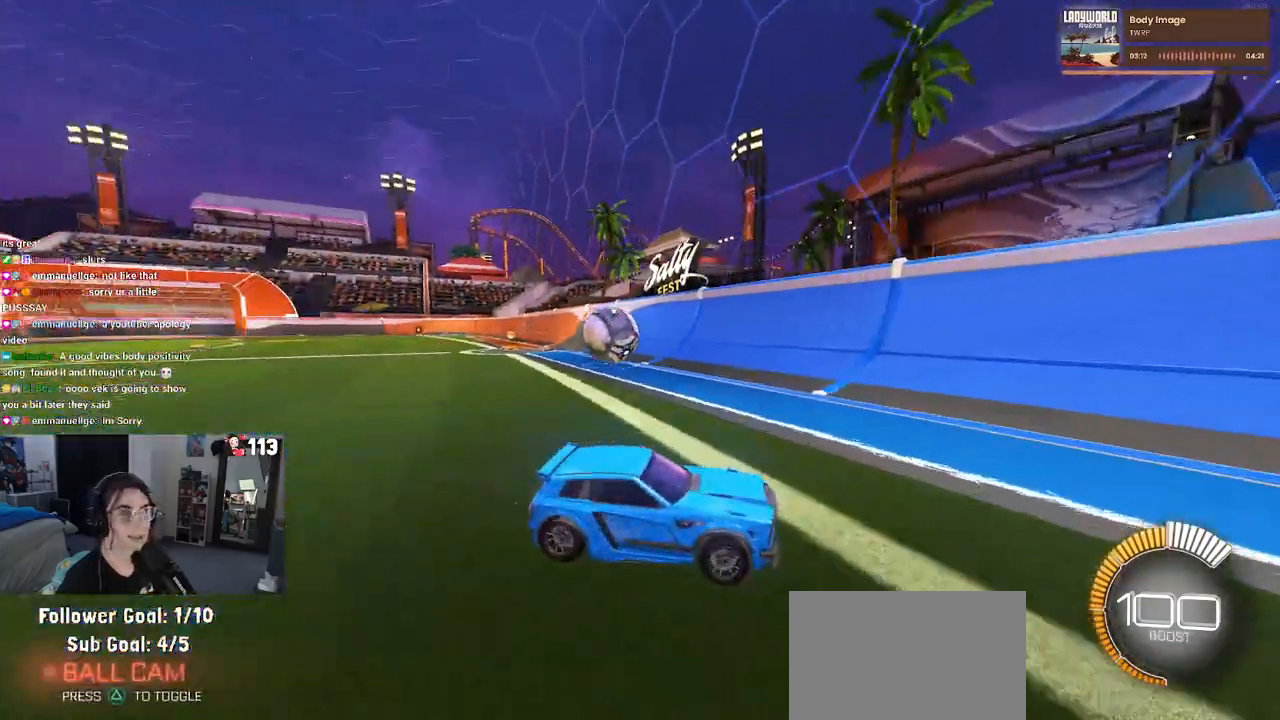
{"buttons": ["SQUARE", "R2"], "left_stick": "down-right", "right_stick": "center", "events": [[183, "left_stick", "down-right"], [300, "SQUARE", "down"]]}
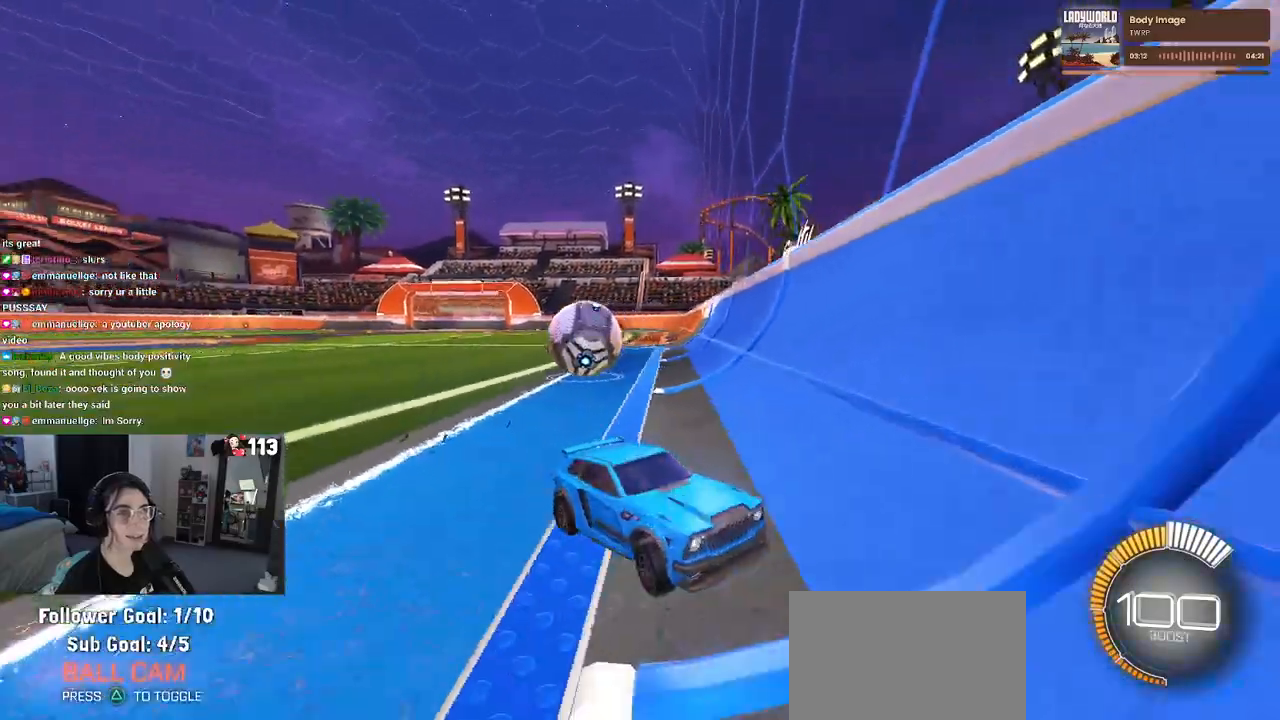
{"buttons": ["R2"], "left_stick": "right", "right_stick": "center", "events": [[267, "SQUARE", "up"], [317, "left_stick", "right"]]}
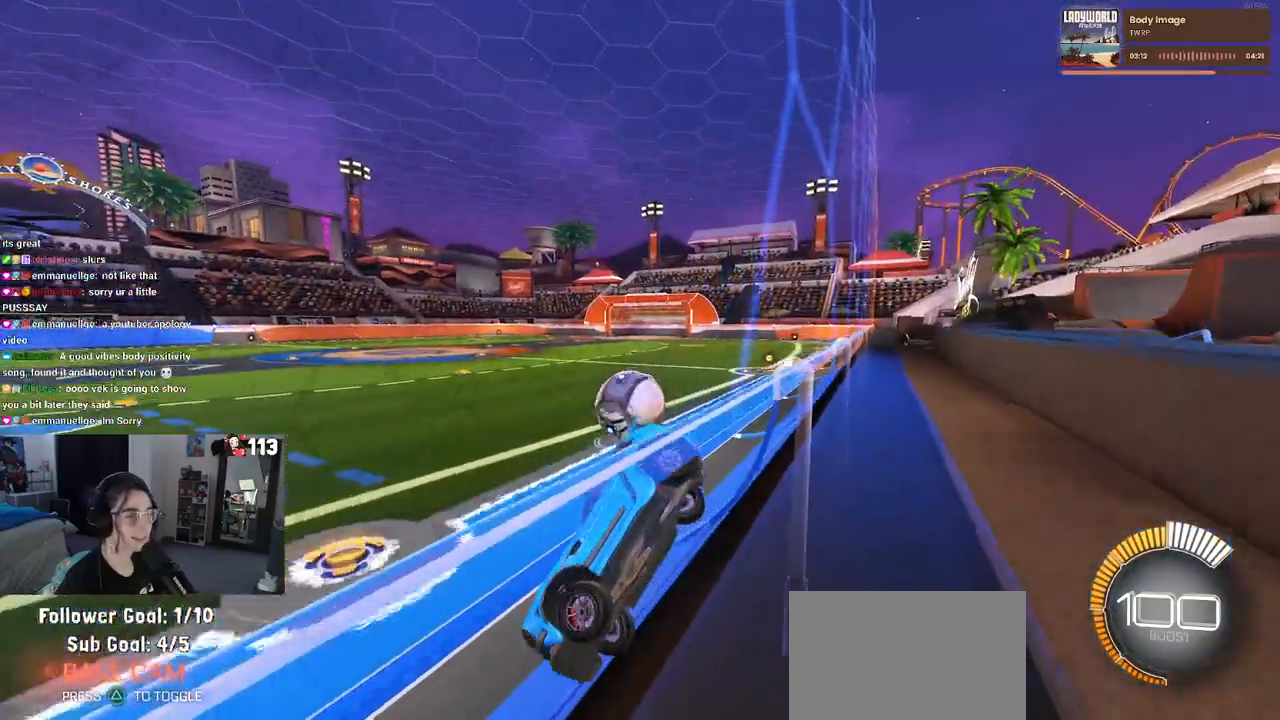
{"buttons": ["R2"], "left_stick": "right", "right_stick": "center", "events": [[250, "R2", "up"], [333, "R2", "down"]]}
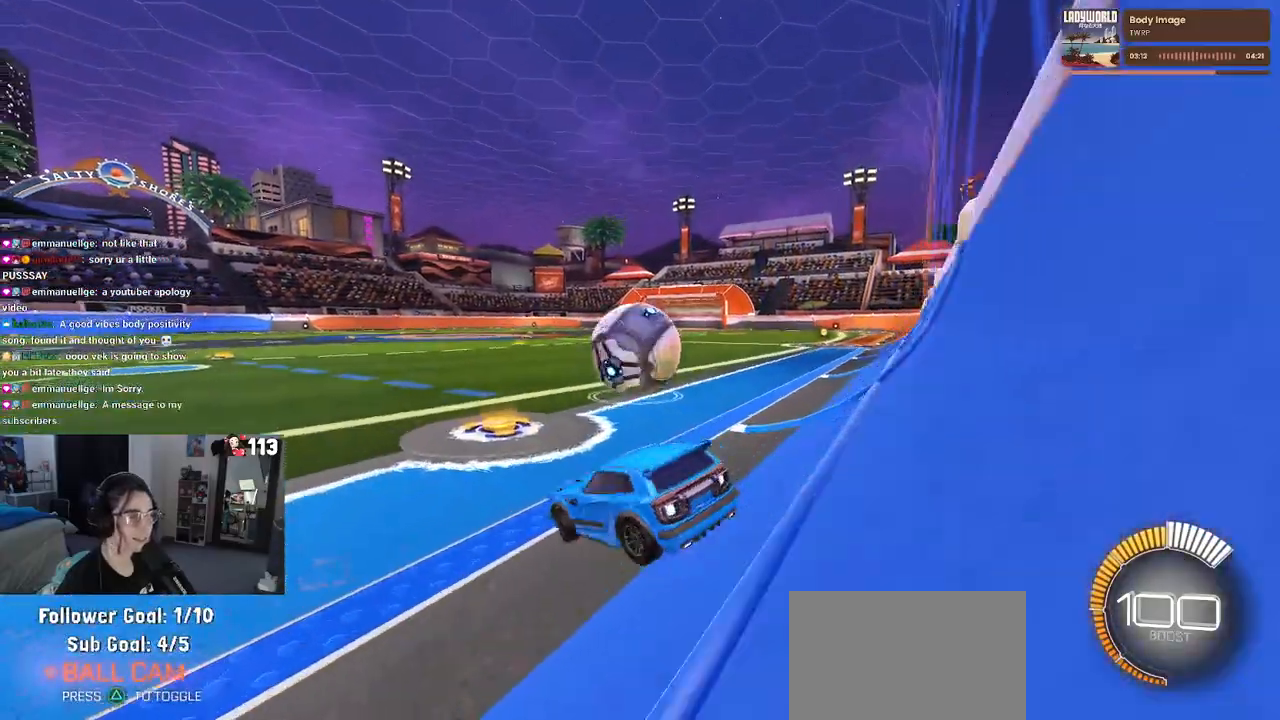
{"buttons": ["R1", "R2"], "left_stick": "left", "right_stick": "center", "events": [[133, "left_stick", "center"], [283, "left_stick", "right"], [383, "left_stick", "center"], [417, "R1", "down"], [500, "left_stick", "left"]]}